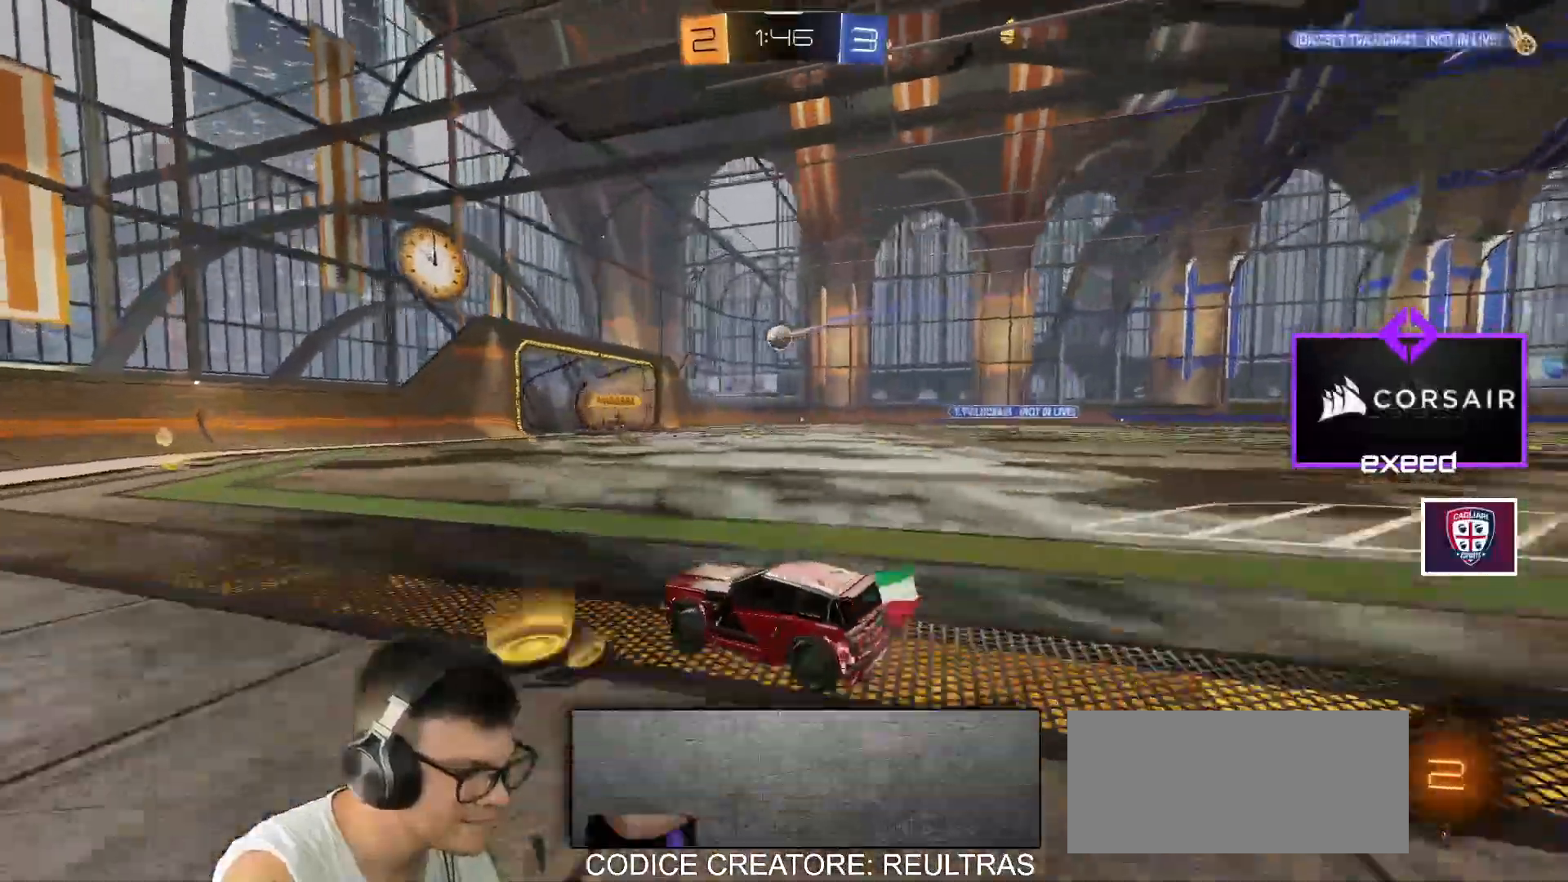
Gameplay with keyboard and mouse; each line is a JSON object with the keys and mouse buttons held at the frame after it. "events" lists presses ("down") and releases ("up") of "a", "d", "e", "q", "r", "s", "shift", "space", "w", "mouse_left", "mouse_wheel" and "mouse_right" between this image and that frame as [ms after this image, input, new state], when the widget could be followed in between. "mouse_left", "mouse_wheel", "mouse_right" = the "left", "wheel", "right" buttons of the "mouse" list. No other keys are recorded. "wheel" means that the mouse wheel is clicked or scrolled. Mouse movement is not recorded.
{"keys": ["w"], "mouse": [], "events": [[267, "mouse_left", "up"]]}
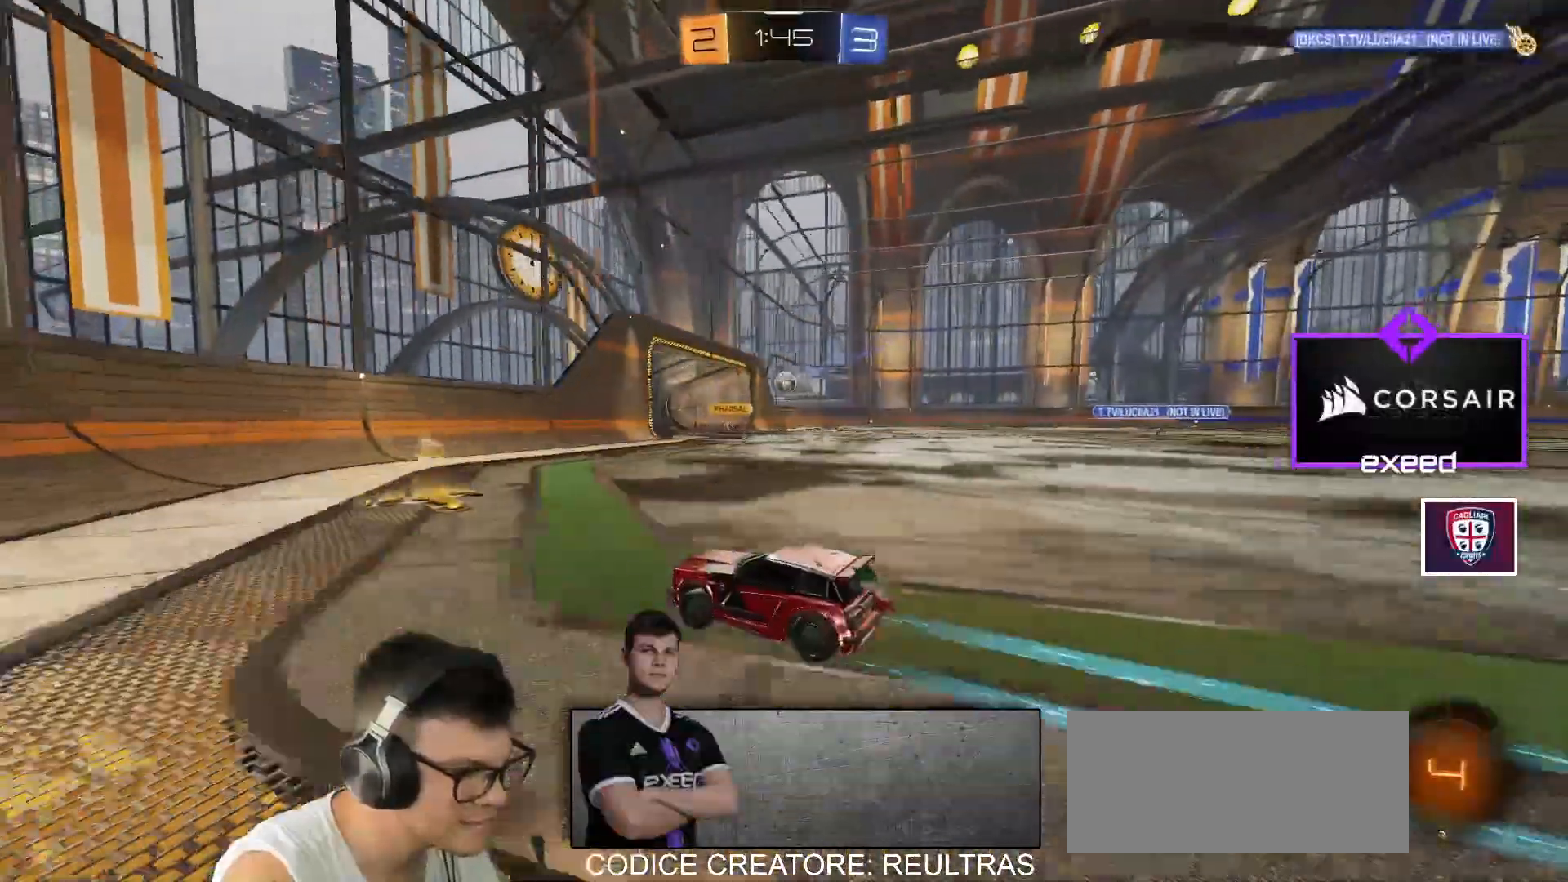
{"keys": ["d", "w"], "mouse": [], "events": [[67, "d", "down"], [100, "shift", "down"], [200, "shift", "up"]]}
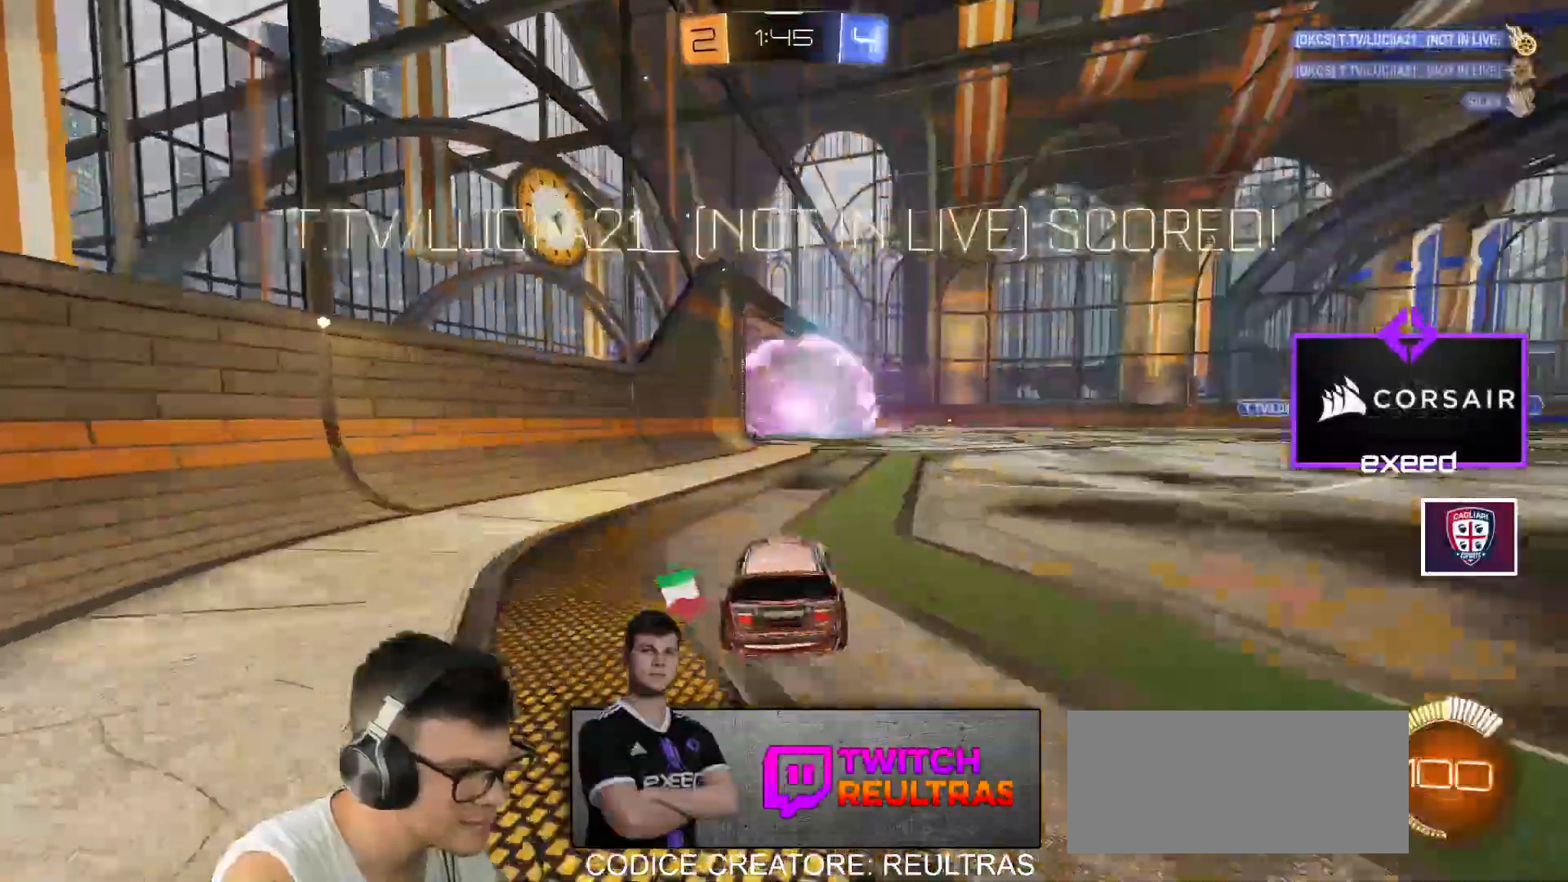
{"keys": ["d", "shift"], "mouse": ["right"], "events": [[134, "w", "up"], [167, "mouse_right", "down"], [167, "shift", "down"], [200, "mouse_right", "up"], [301, "mouse_right", "down"], [401, "mouse_right", "up"], [501, "mouse_right", "down"]]}
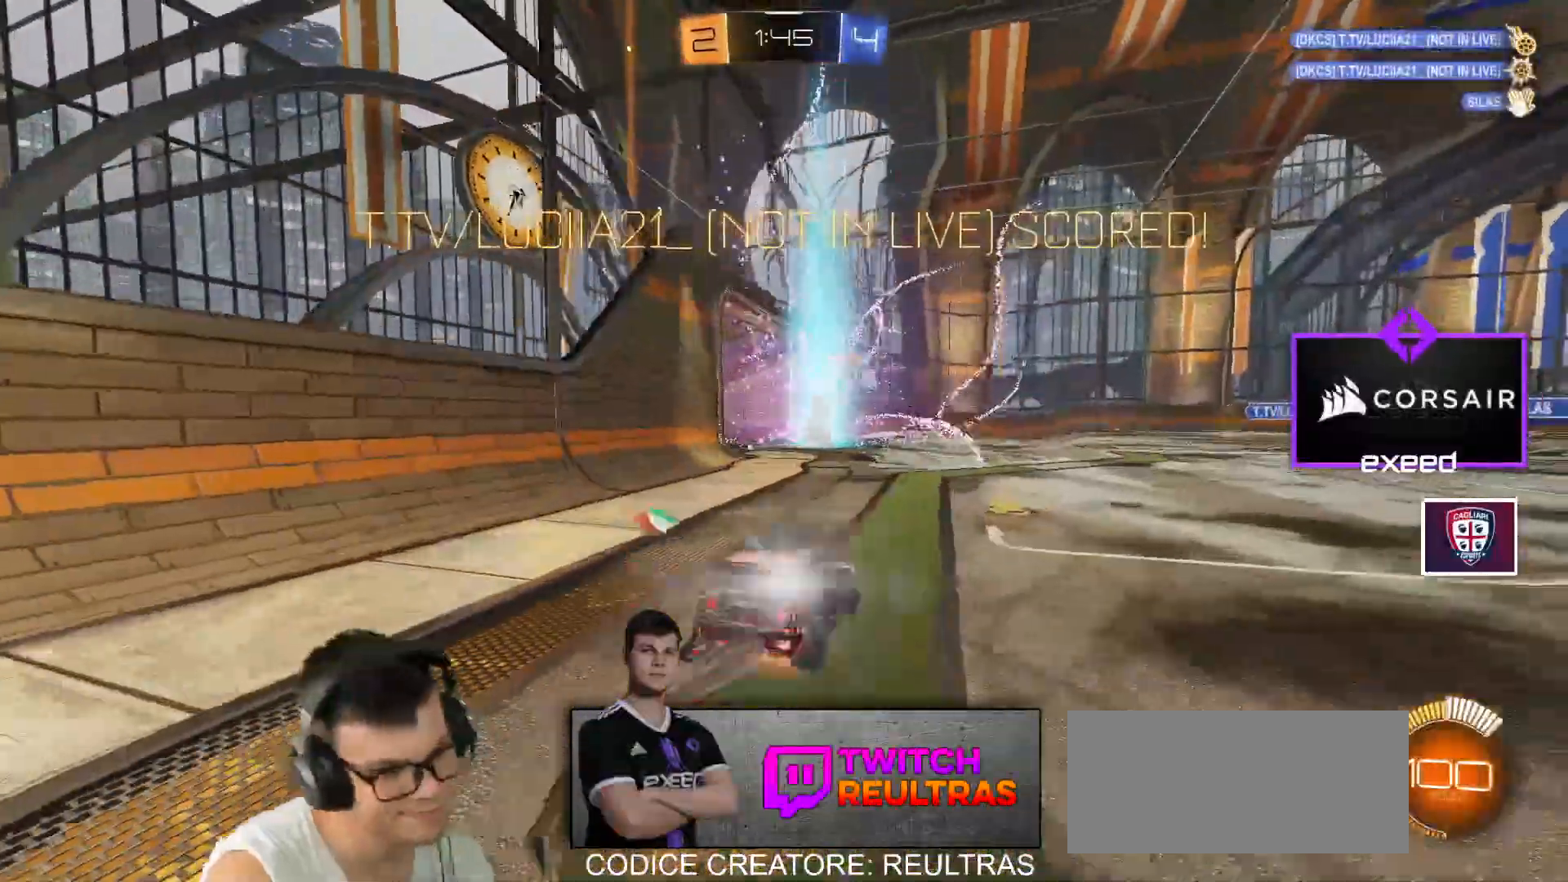
{"keys": ["d", "space"], "mouse": [], "events": [[100, "mouse_right", "up"], [167, "mouse_right", "down"], [267, "mouse_right", "up"], [500, "shift", "up"], [500, "space", "down"]]}
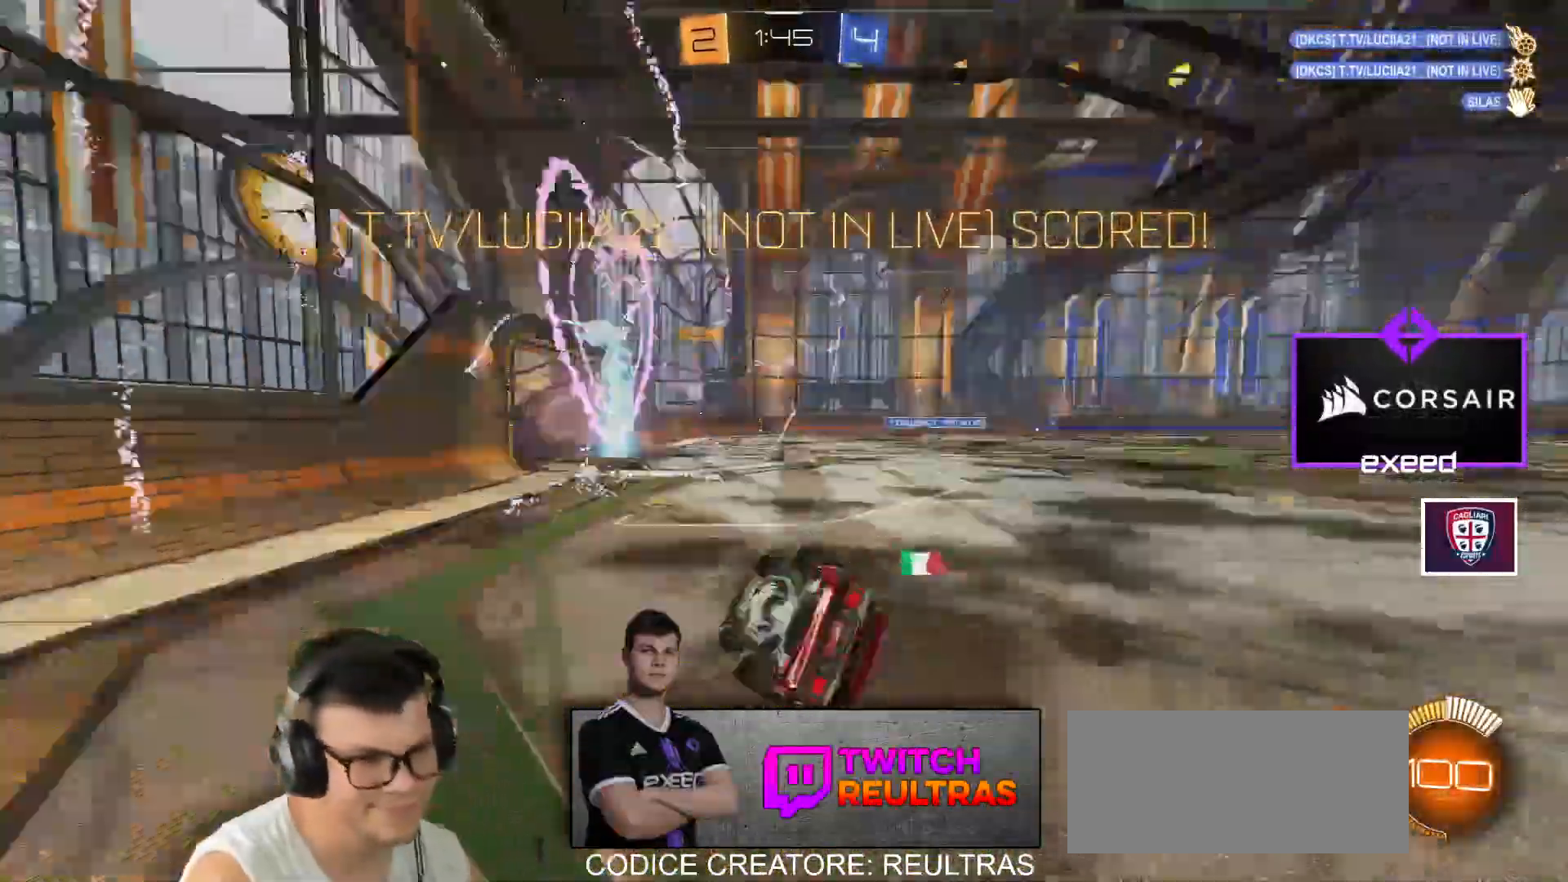
{"keys": ["d"], "mouse": [], "events": [[167, "space", "up"]]}
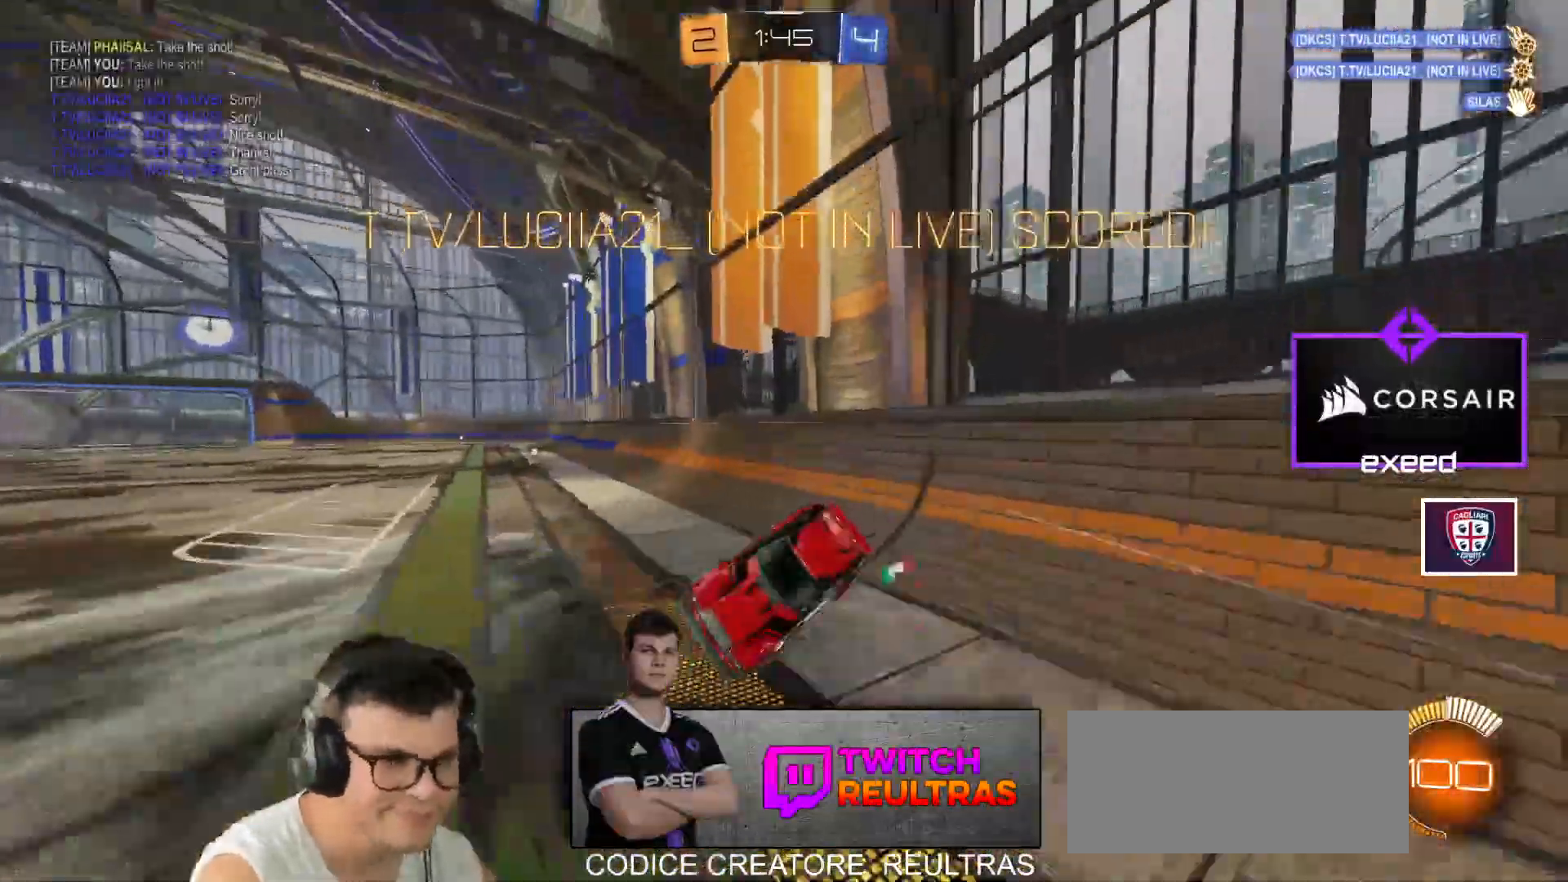
{"keys": ["d", "shift"], "mouse": [], "events": [[133, "mouse_left", "down"], [200, "w", "down"], [300, "d", "up"], [400, "d", "down"], [400, "mouse_left", "up"], [400, "shift", "down"], [400, "w", "up"]]}
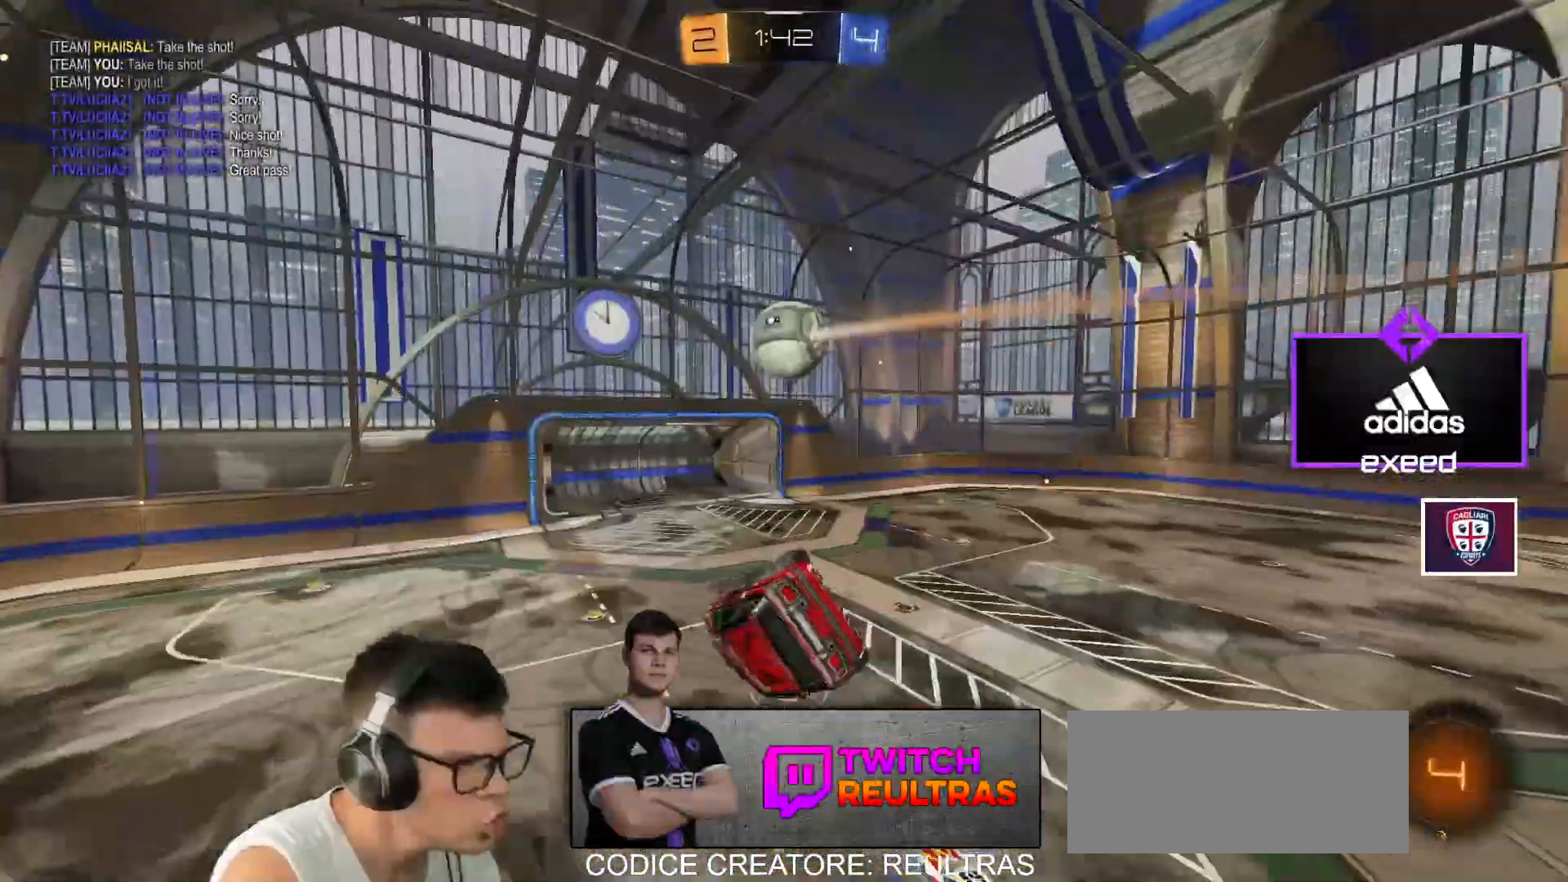
{"keys": ["d", "shift"], "mouse": [], "events": [[67, "d", "up"], [167, "shift", "up"], [234, "s", "down"], [367, "s", "up"], [467, "shift", "down"], [501, "d", "down"]]}
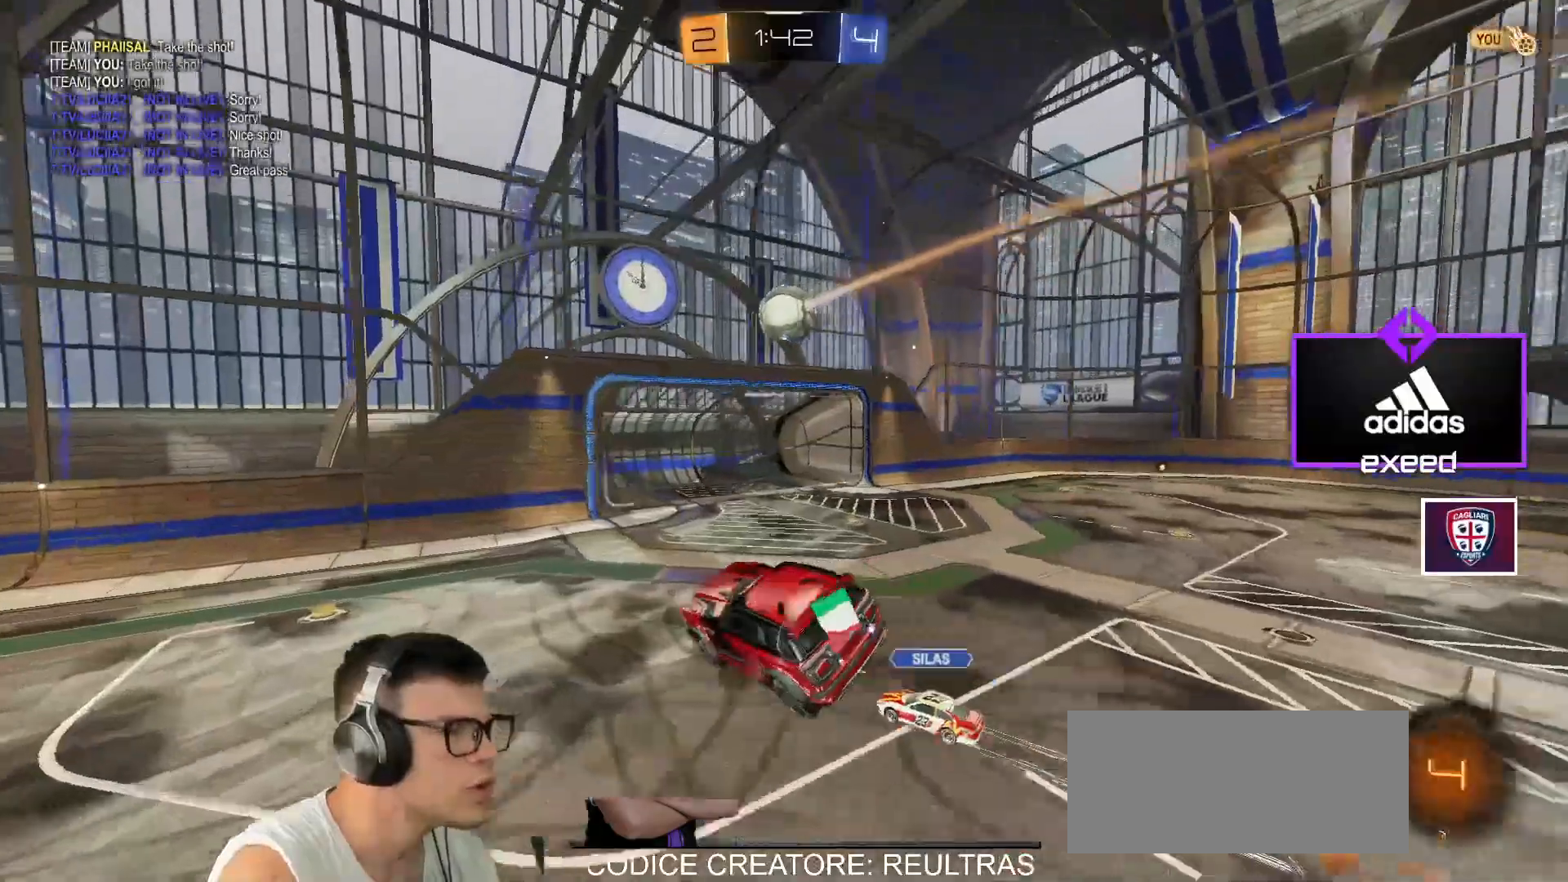
{"keys": ["a", "w"], "mouse": ["left"], "events": [[33, "d", "up"], [100, "shift", "up"], [233, "mouse_left", "down"], [333, "a", "down"], [333, "w", "down"]]}
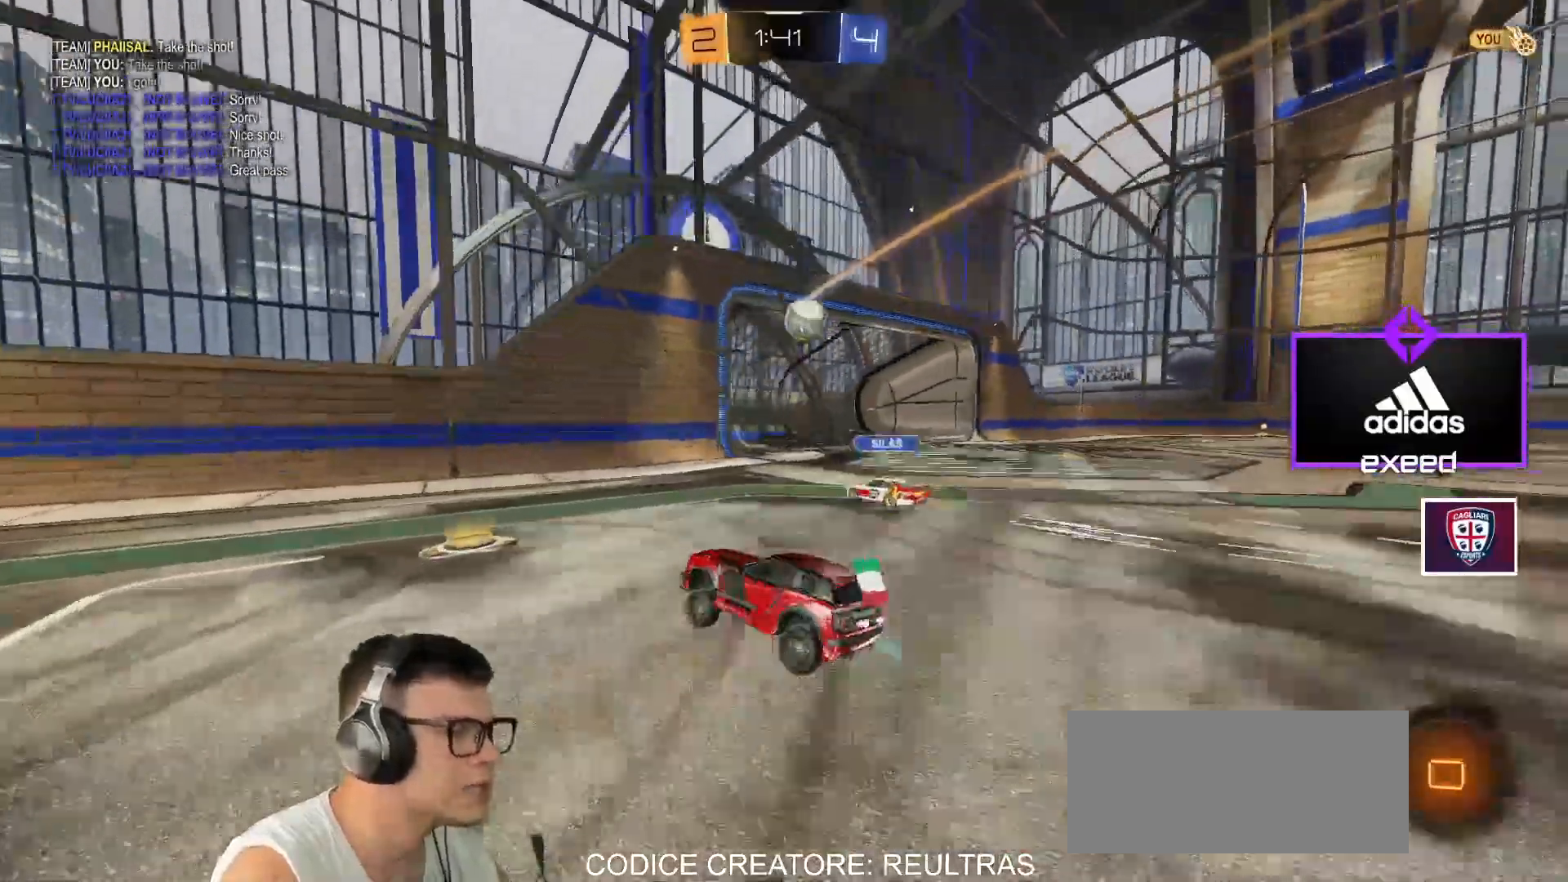
{"keys": ["a", "shift", "w"], "mouse": ["left"], "events": [[67, "shift", "down"], [167, "shift", "up"], [434, "shift", "down"]]}
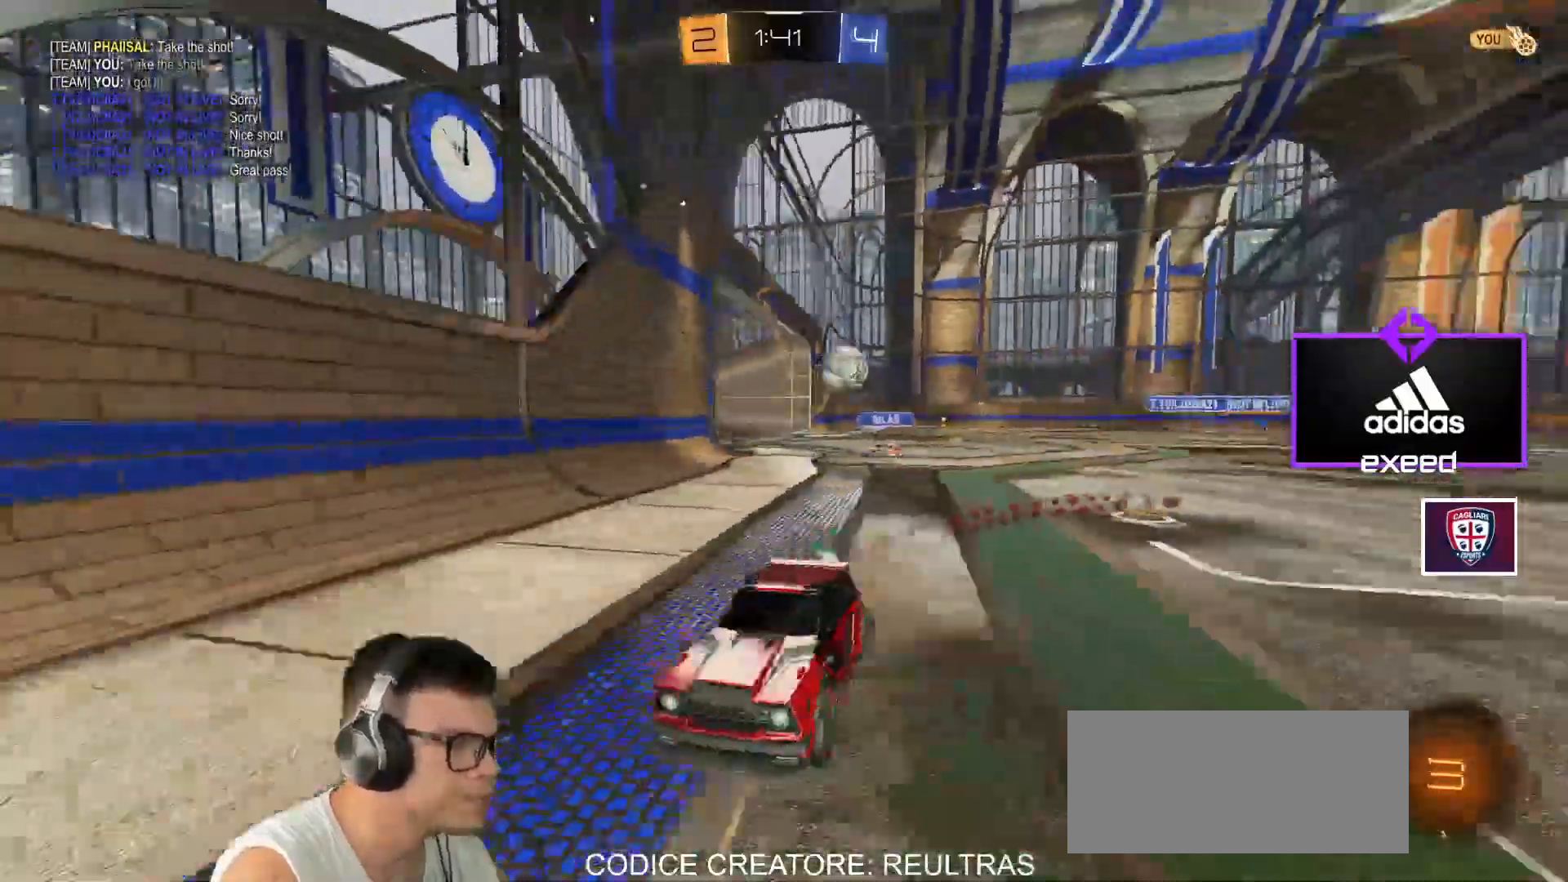
{"keys": ["a", "w"], "mouse": ["left"], "events": [[33, "shift", "up"], [67, "mouse_left", "up"], [167, "shift", "down"], [233, "shift", "up"], [467, "mouse_left", "down"]]}
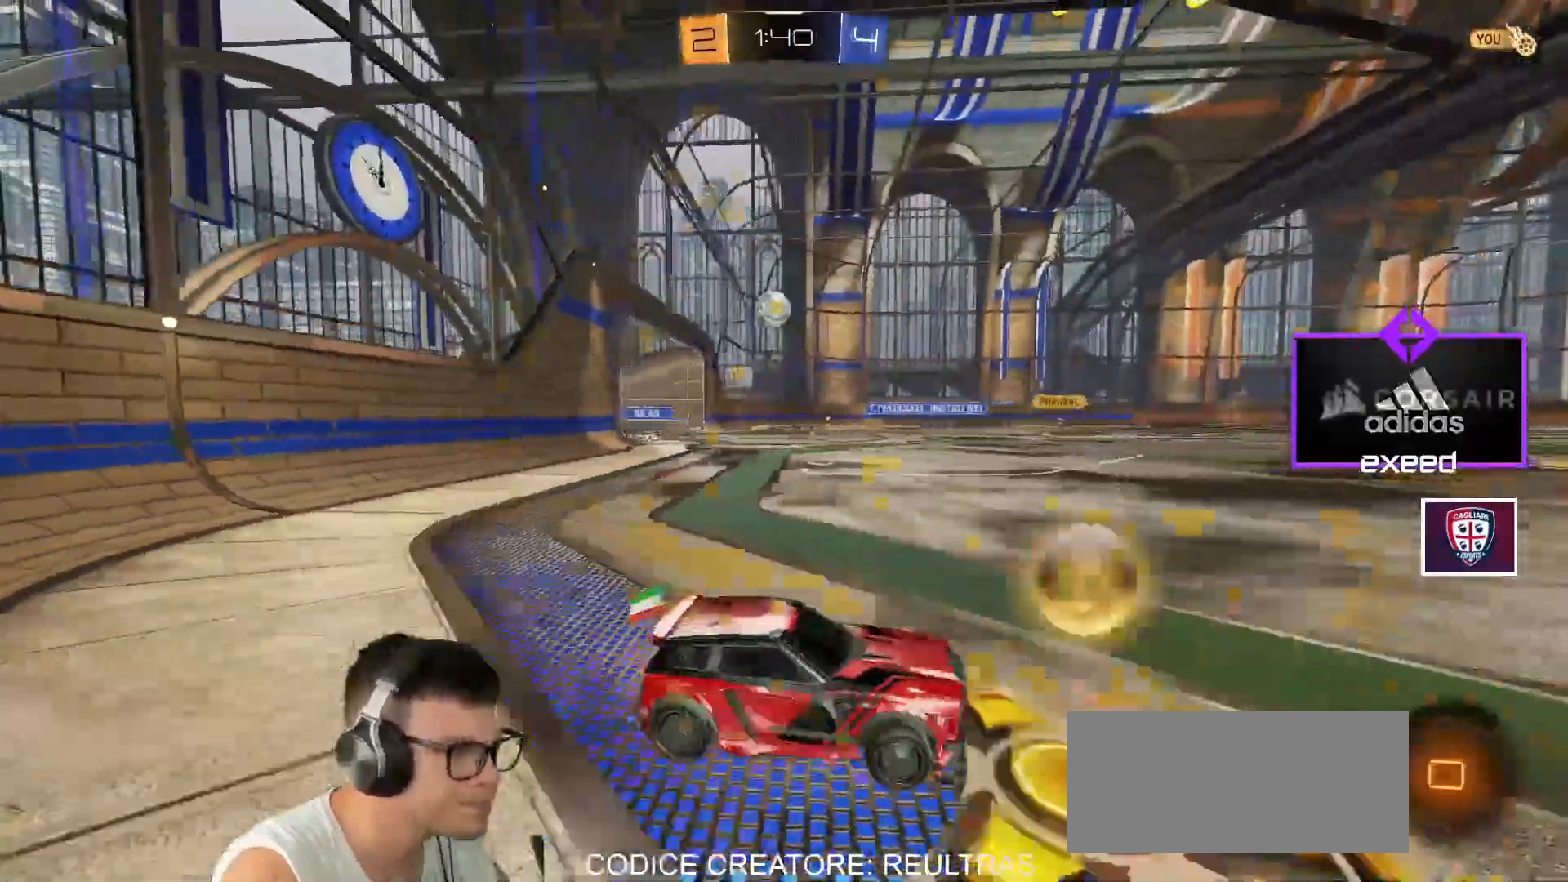
{"keys": ["a", "w"], "mouse": [], "events": [[201, "a", "up"], [334, "a", "down"], [334, "mouse_left", "up"]]}